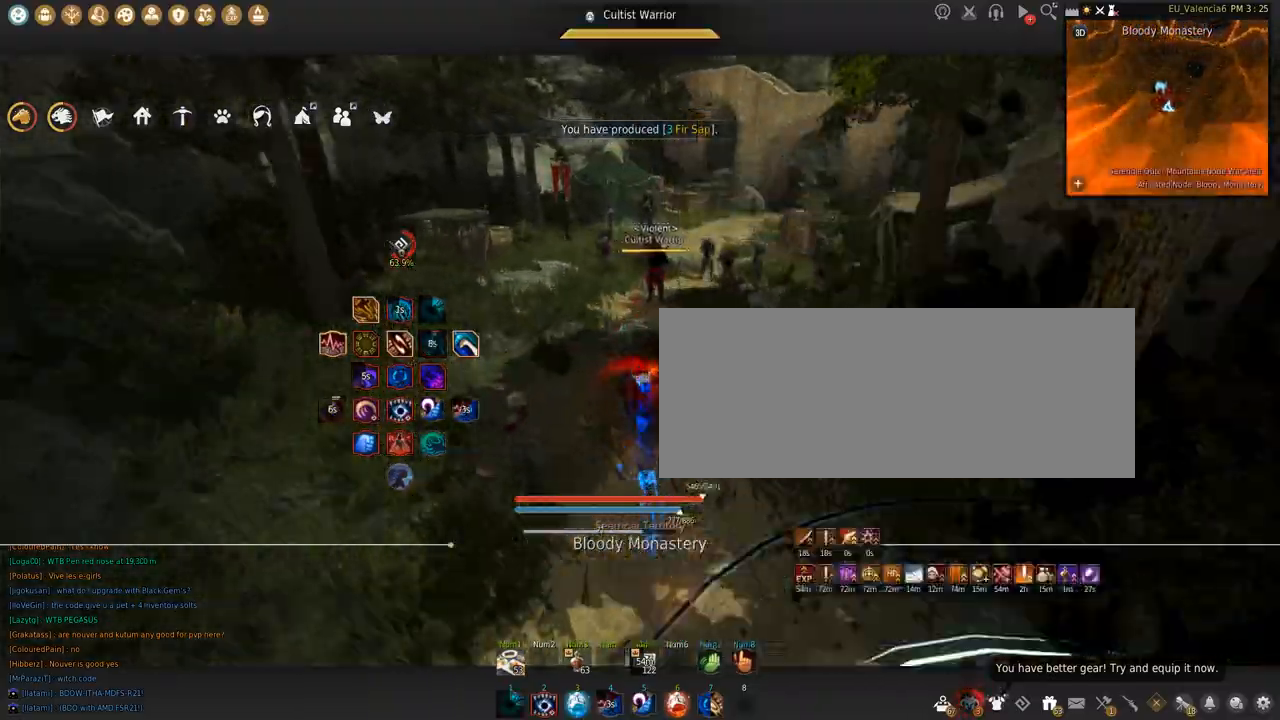
Gameplay with keyboard and mouse; each line is a JSON object with the keys and mouse buttons held at the frame after it. "events" lists presses ("down") and releases ("up") of "a", "c", "d", "e", "f", "q", "s", "shift", "space", "tab", "w", "x", "z", "mouse_left" and "mouse_right" between this image and that frame as [ms after this image, input, new state], when the widget could be followed in between. "mouse_left", "mouse_right" = the "left", "right" buttons of the "mouse" list. No other keys are recorded. Mouse movement is not recorded.
{"keys": [], "mouse": [], "events": []}
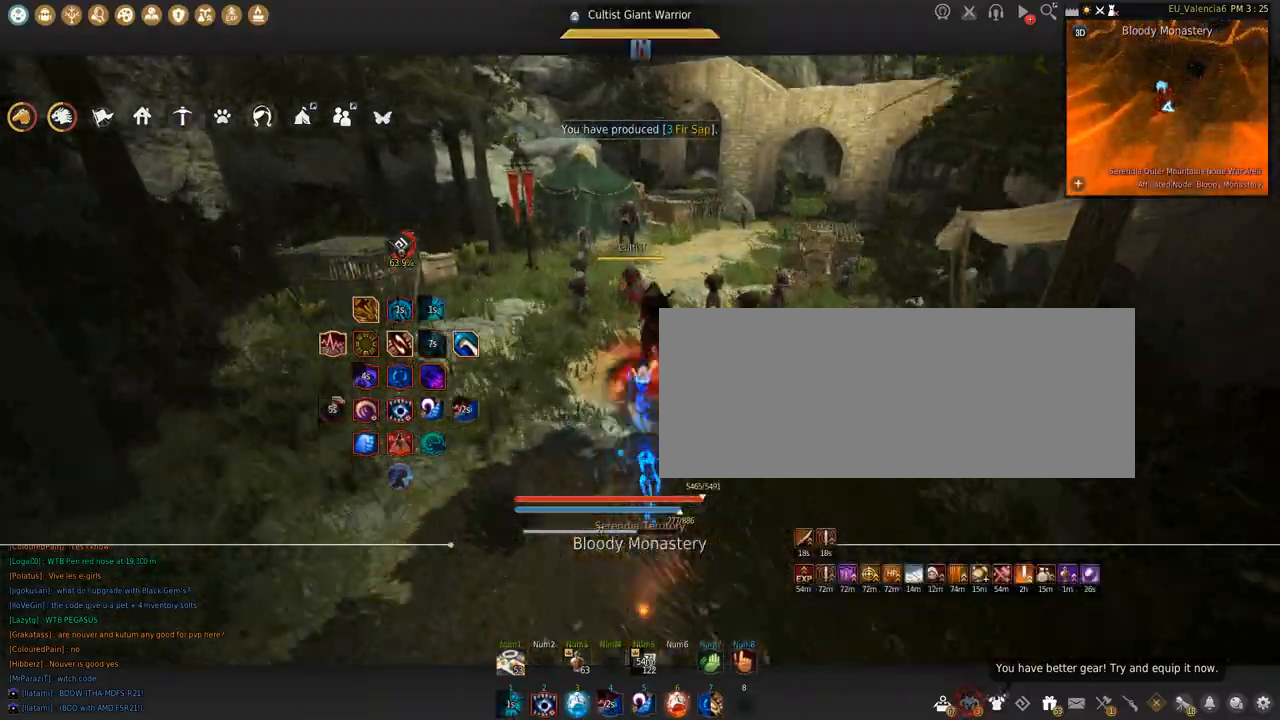
{"keys": ["q"], "mouse": [], "events": [[500, "q", "down"]]}
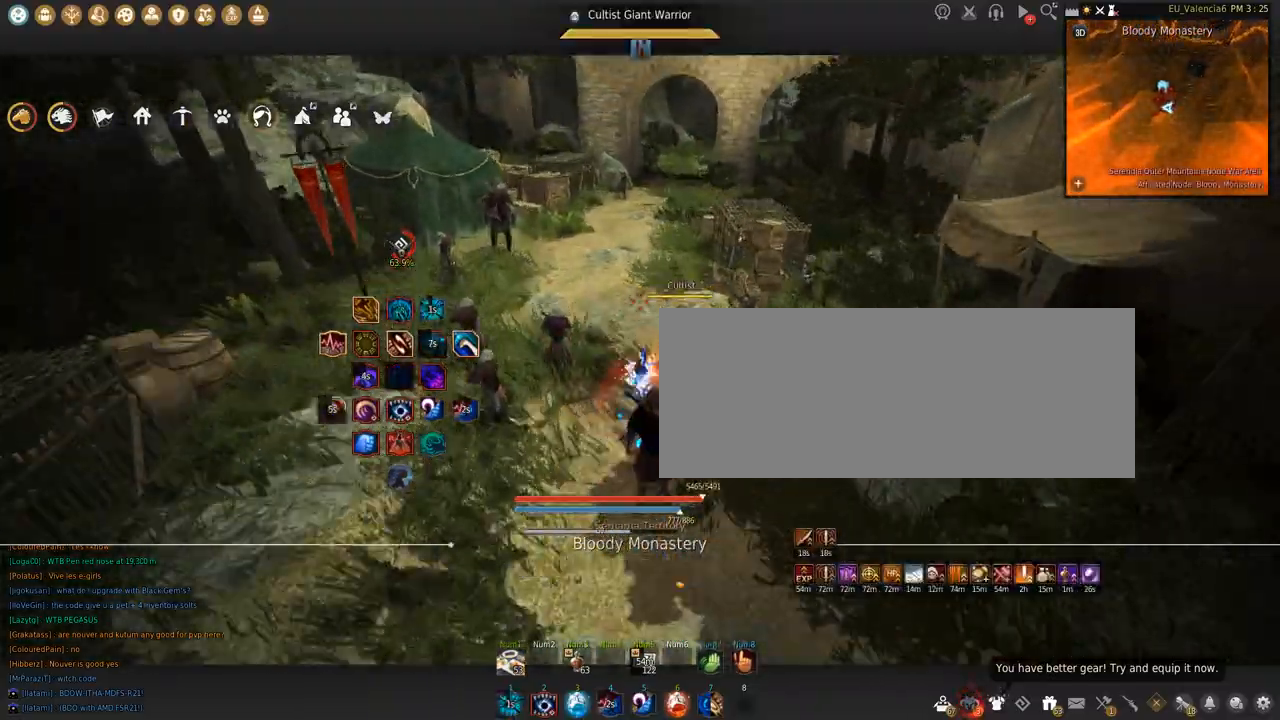
{"keys": [], "mouse": [], "events": [[200, "q", "up"]]}
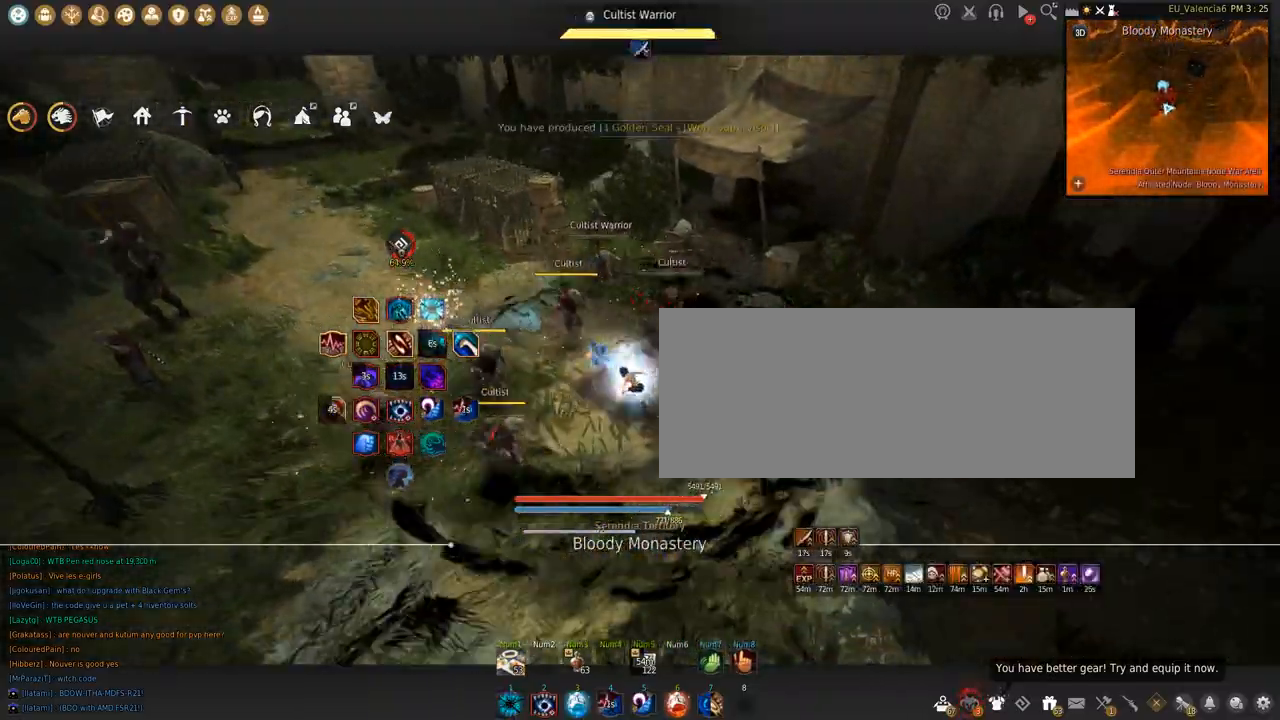
{"keys": ["w"], "mouse": [], "events": [[200, "s", "down"], [367, "s", "up"], [500, "w", "down"]]}
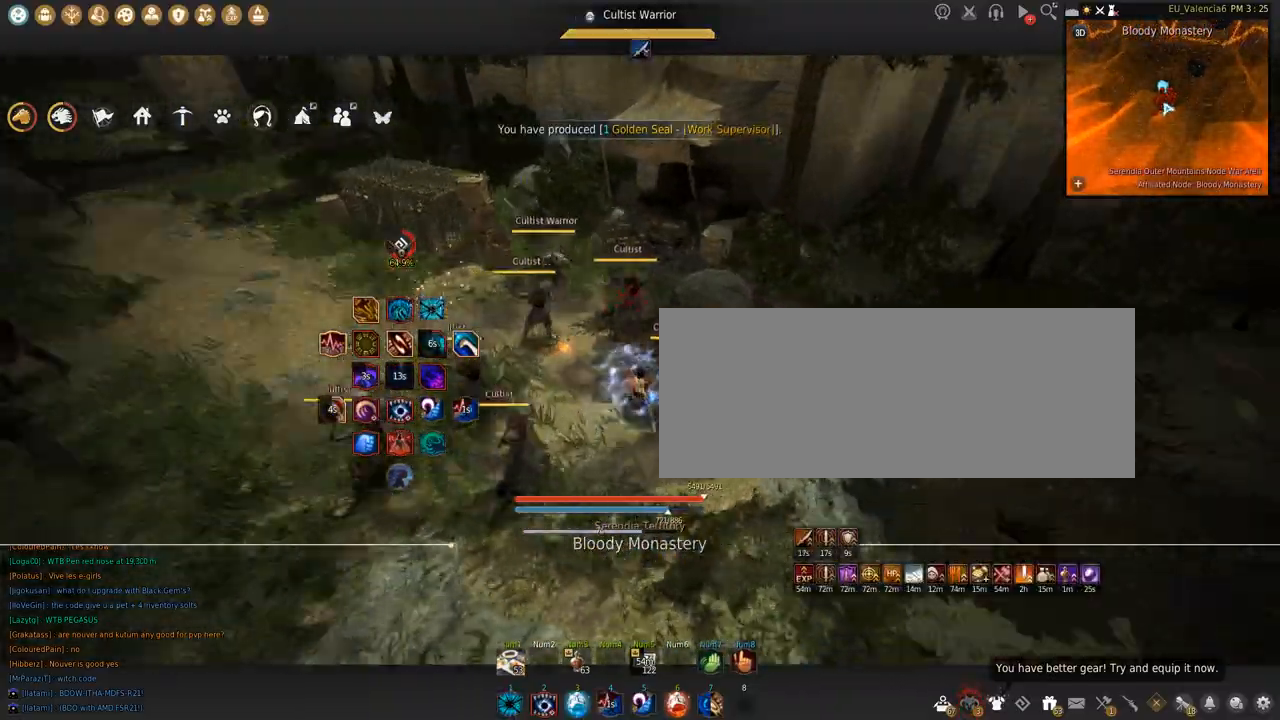
{"keys": ["d", "s"], "mouse": [], "events": [[34, "w", "up"], [134, "d", "down"], [334, "s", "down"]]}
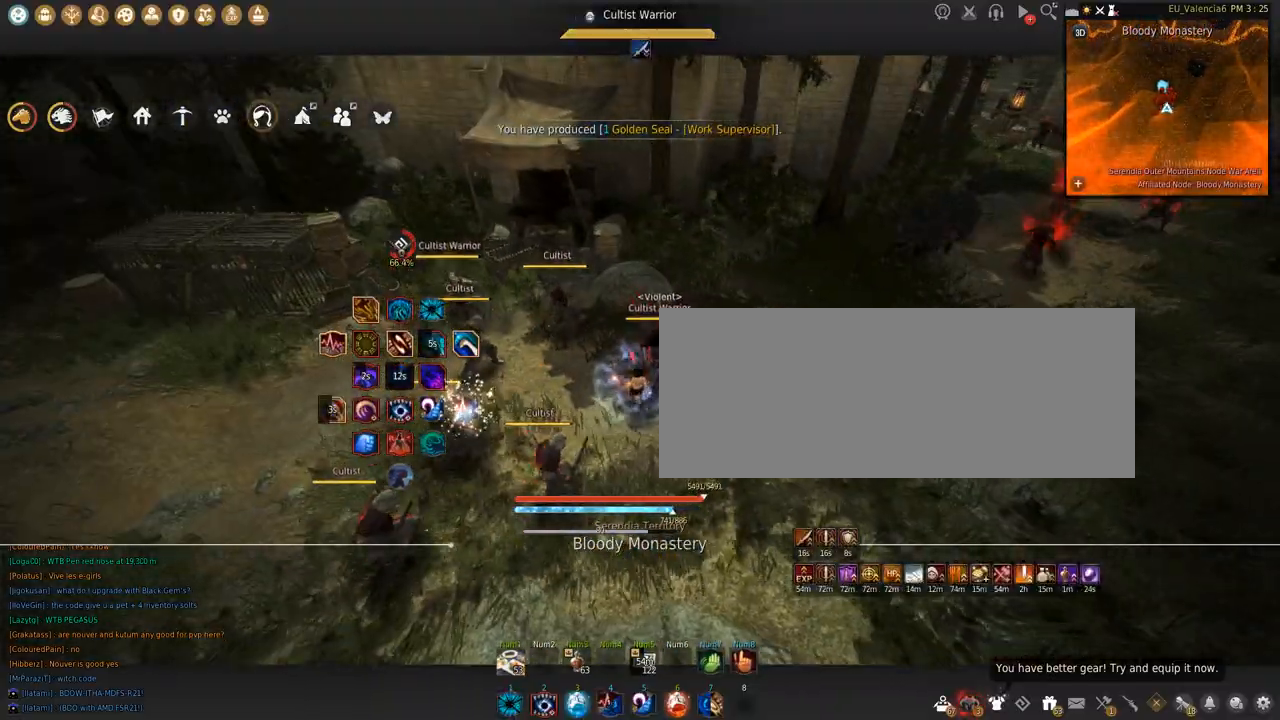
{"keys": [], "mouse": [], "events": [[133, "s", "up"], [333, "d", "up"]]}
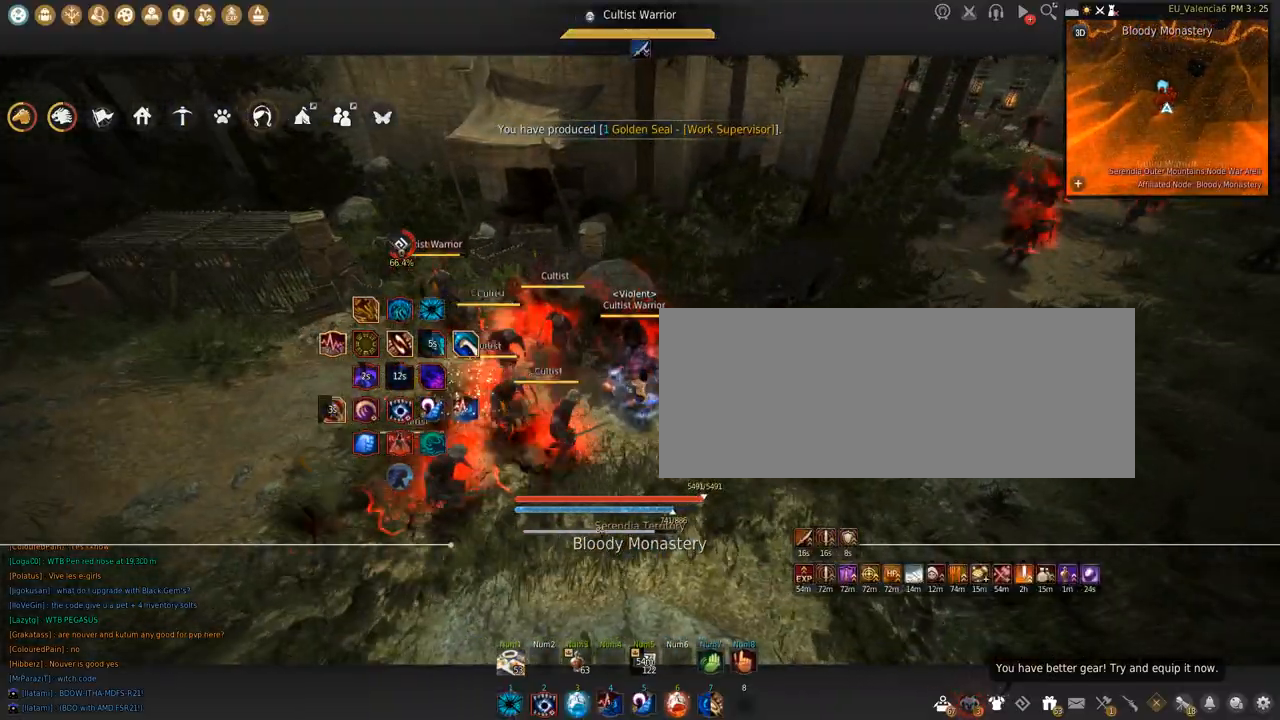
{"keys": [], "mouse": [], "events": [[334, "d", "down"], [401, "d", "up"]]}
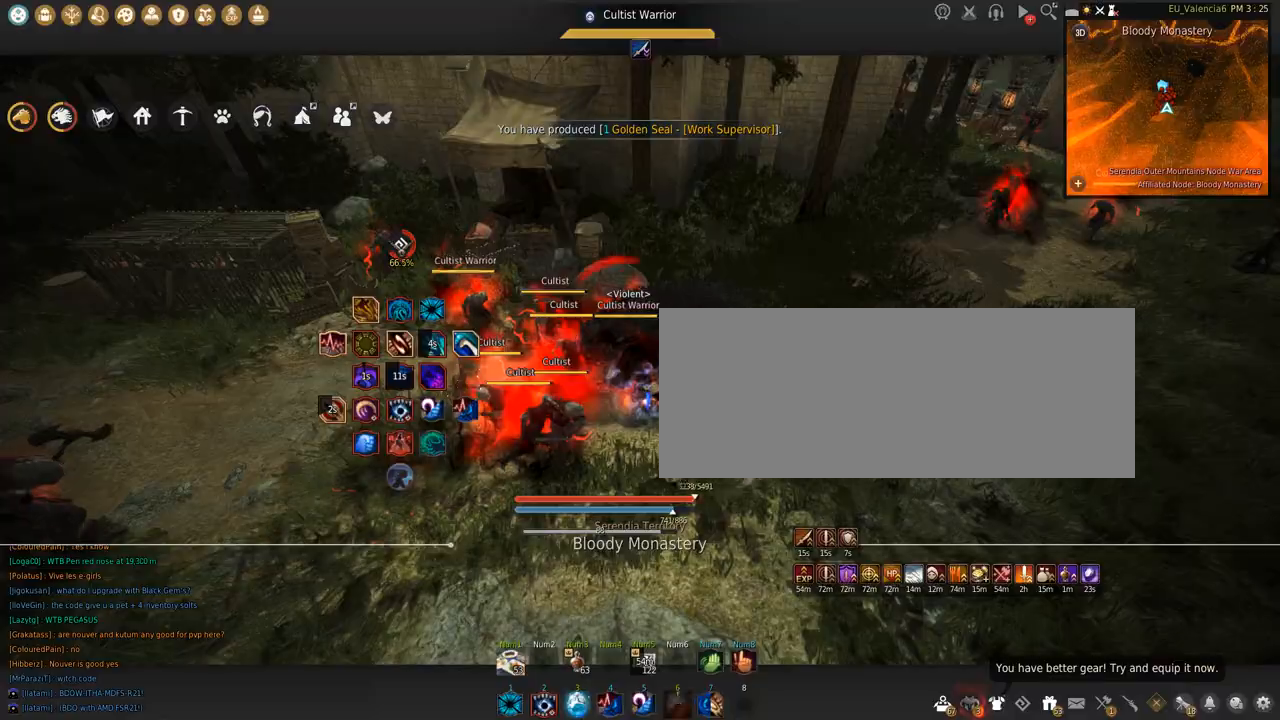
{"keys": [], "mouse": [], "events": [[233, "d", "down"], [367, "d", "up"]]}
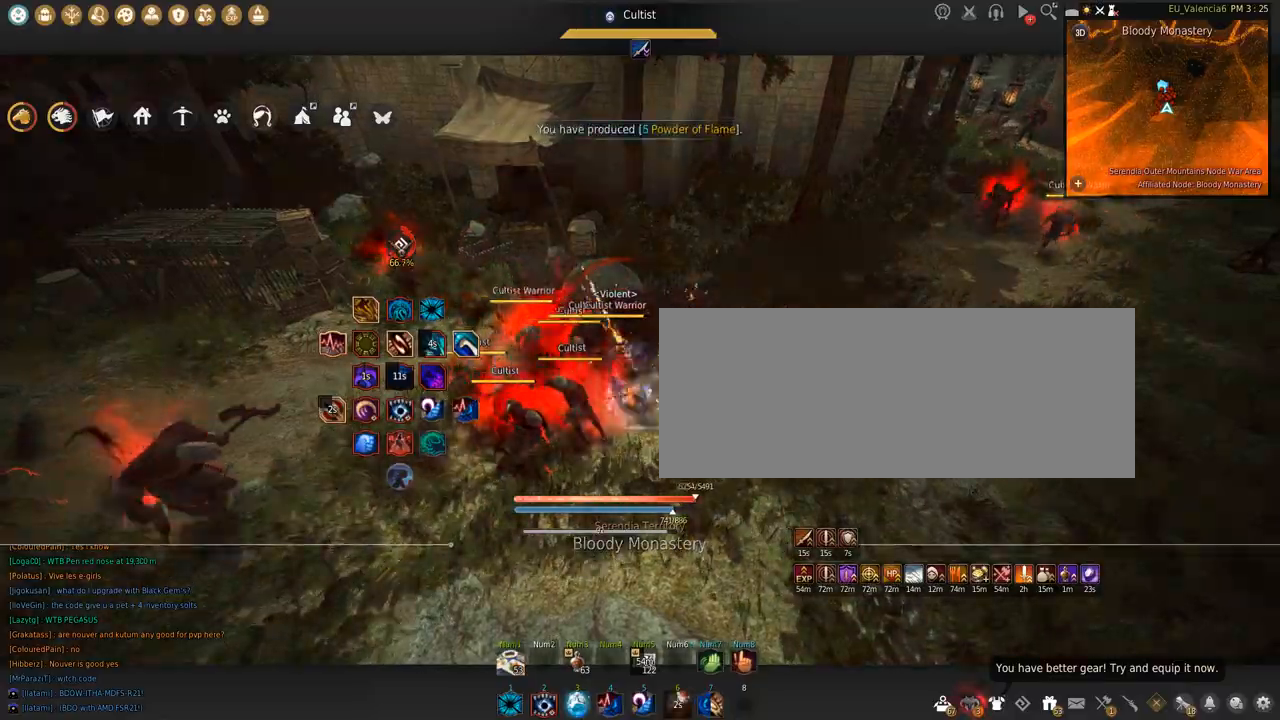
{"keys": ["shift"], "mouse": [], "events": [[134, "a", "down"], [234, "a", "up"], [467, "shift", "down"]]}
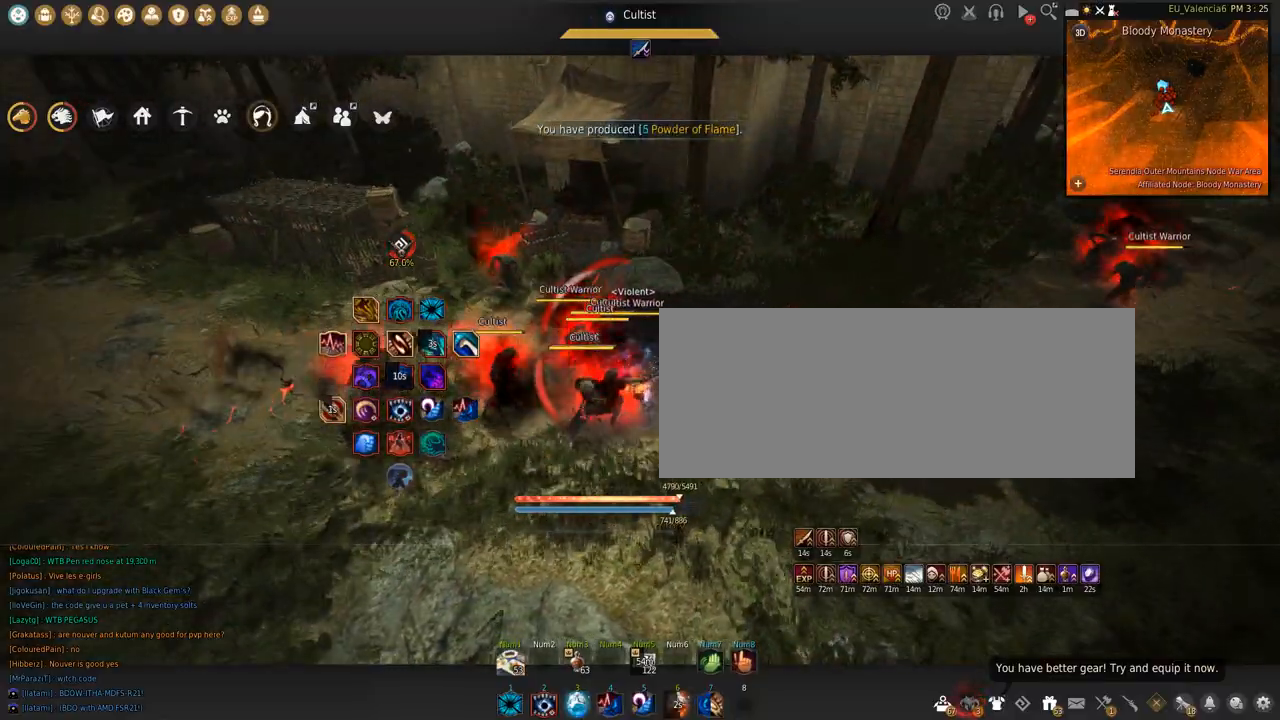
{"keys": ["shift"], "mouse": [], "events": [[66, "q", "down"], [433, "q", "up"]]}
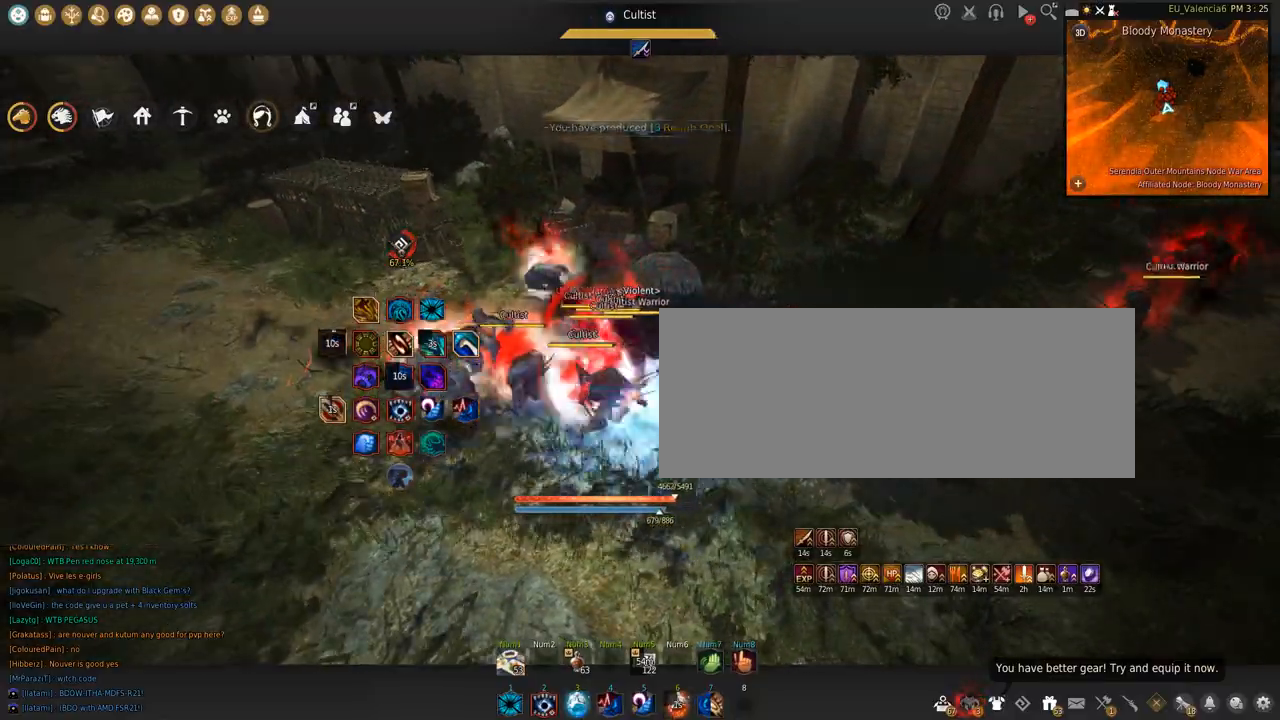
{"keys": ["shift"], "mouse": [], "events": []}
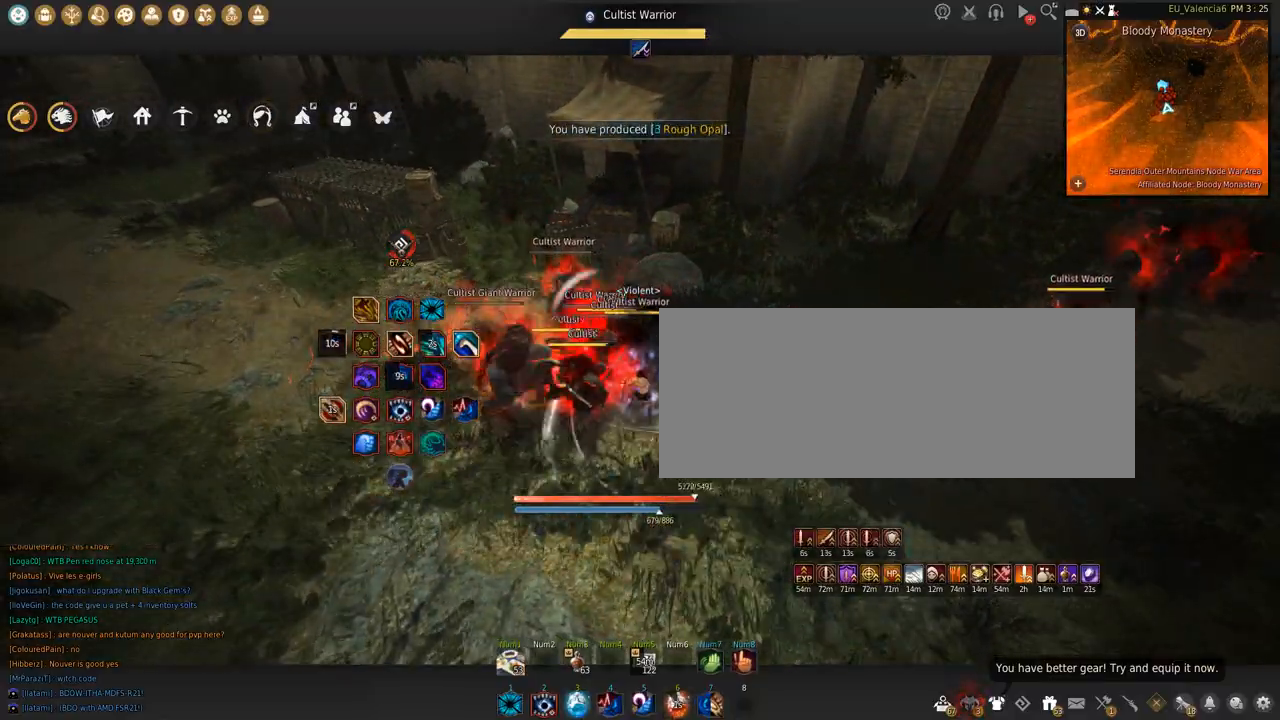
{"keys": ["shift"], "mouse": [], "events": [[167, "a", "down"], [400, "a", "up"]]}
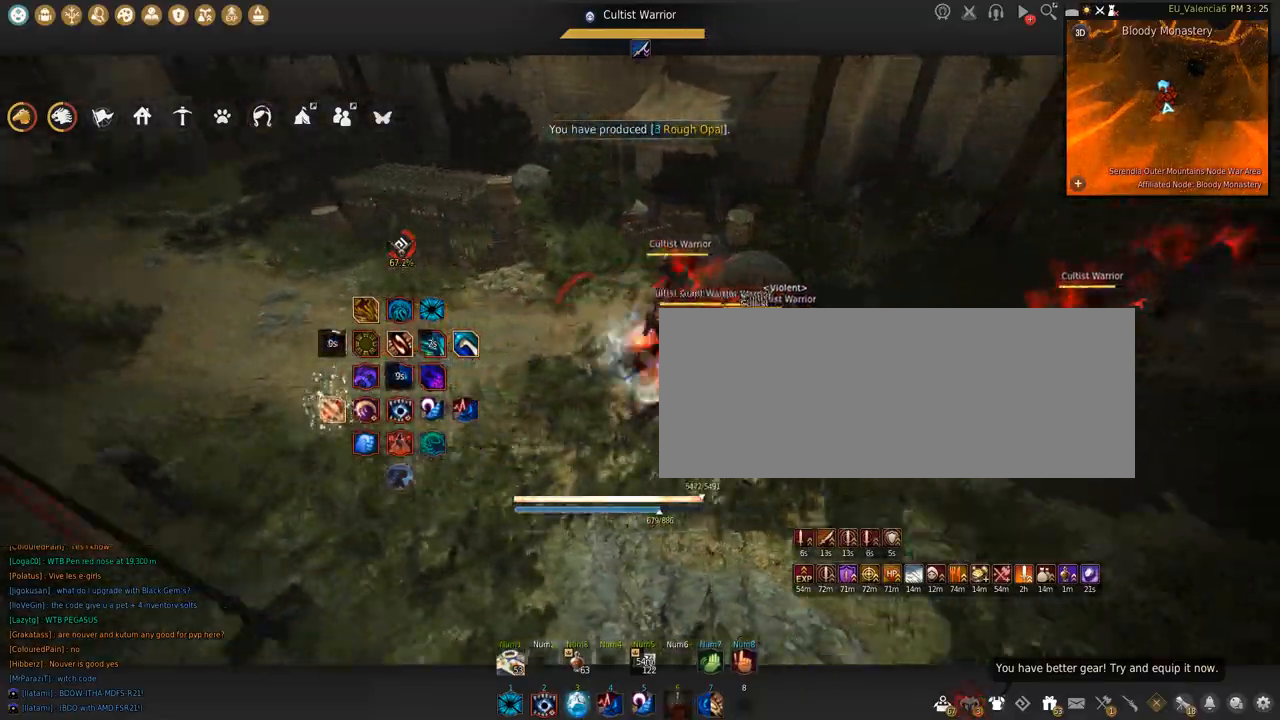
{"keys": ["s"], "mouse": ["left"], "events": [[167, "mouse_left", "down"], [267, "shift", "up"], [301, "s", "down"]]}
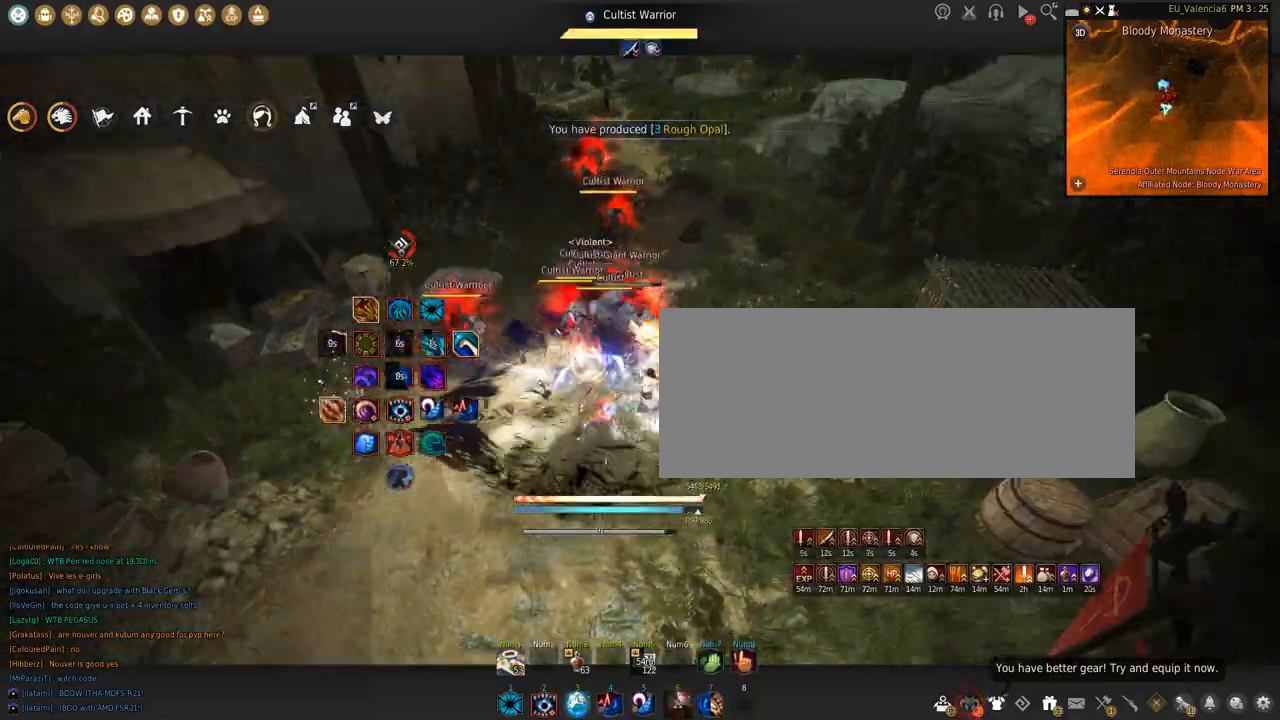
{"keys": ["s"], "mouse": ["left"], "events": []}
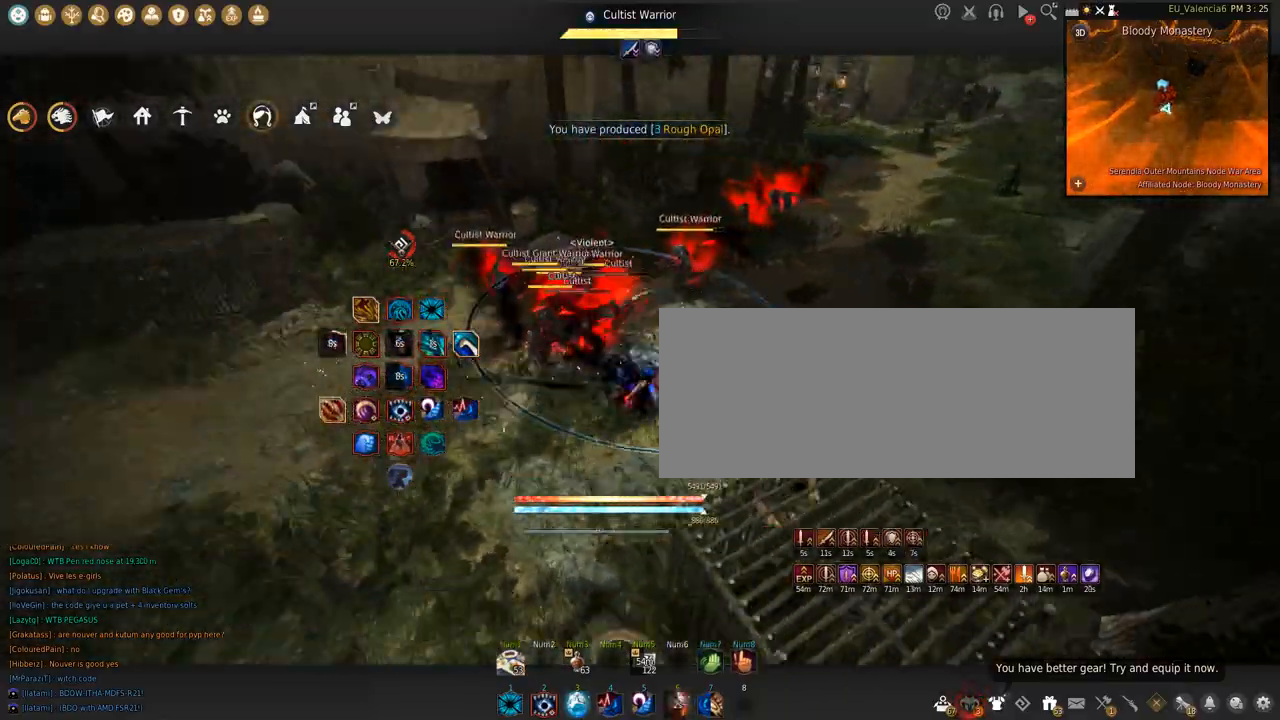
{"keys": [], "mouse": [], "events": [[200, "s", "up"], [234, "mouse_left", "up"], [267, "space", "down"], [501, "space", "up"]]}
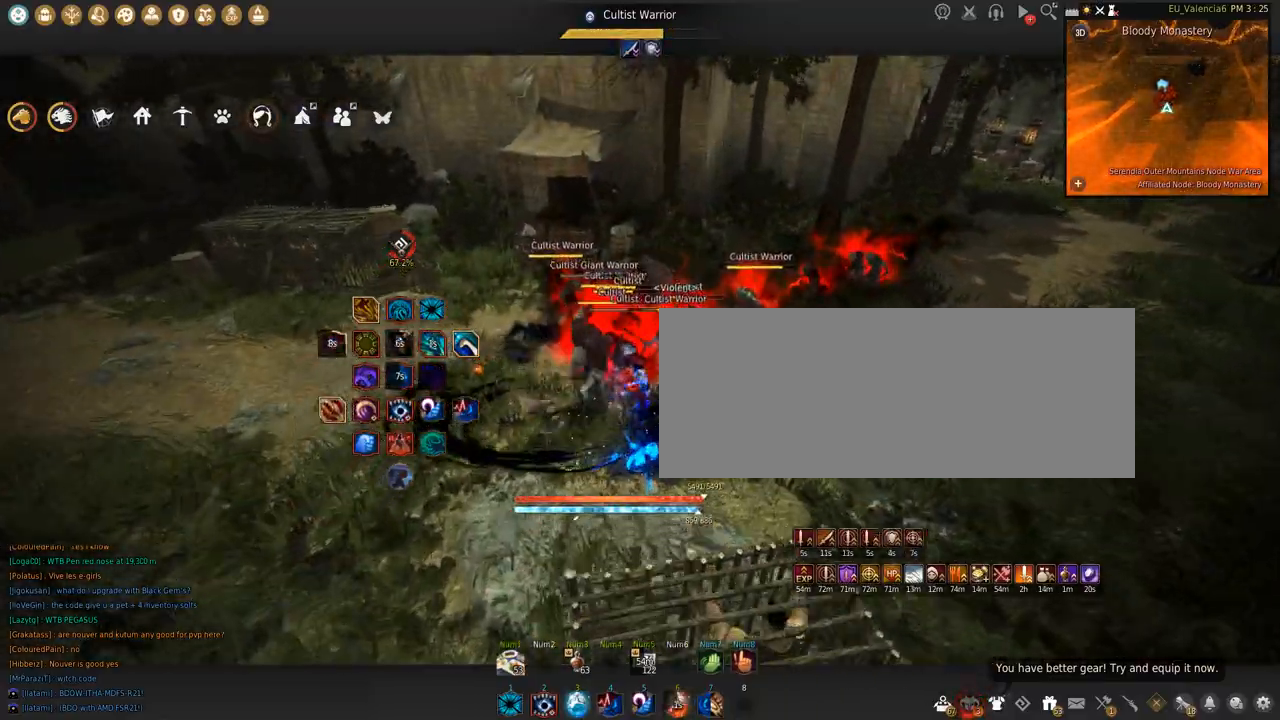
{"keys": [], "mouse": ["right"], "events": [[33, "w", "down"], [100, "mouse_right", "down"], [500, "w", "up"]]}
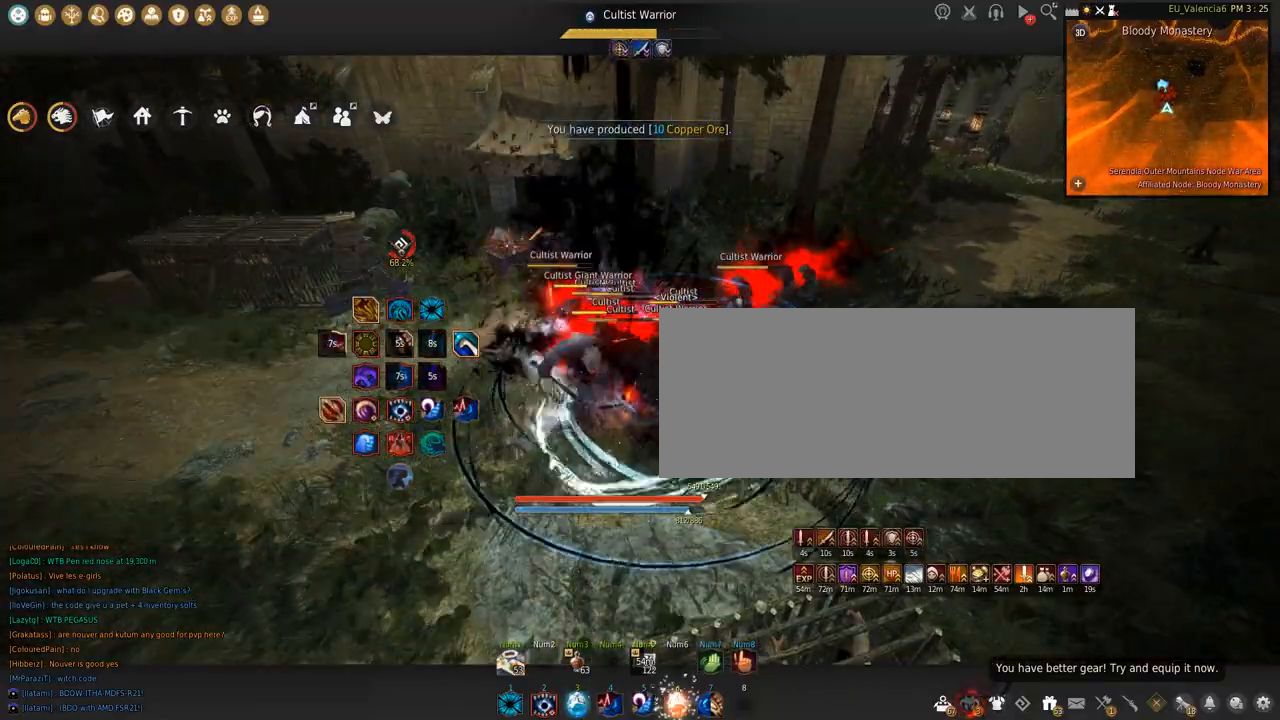
{"keys": ["s"], "mouse": ["right"], "events": [[100, "s", "down"]]}
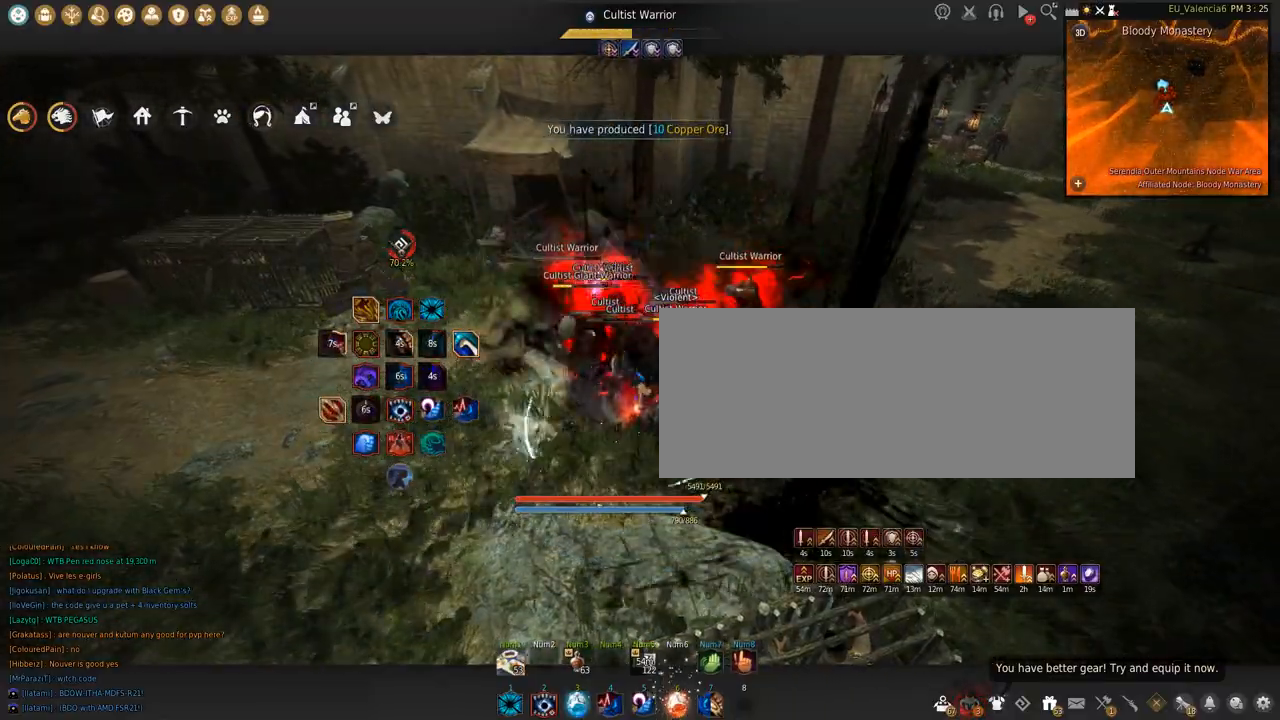
{"keys": ["shift"], "mouse": ["left"], "events": [[133, "s", "up"], [167, "mouse_right", "up"], [167, "shift", "down"], [233, "mouse_left", "down"]]}
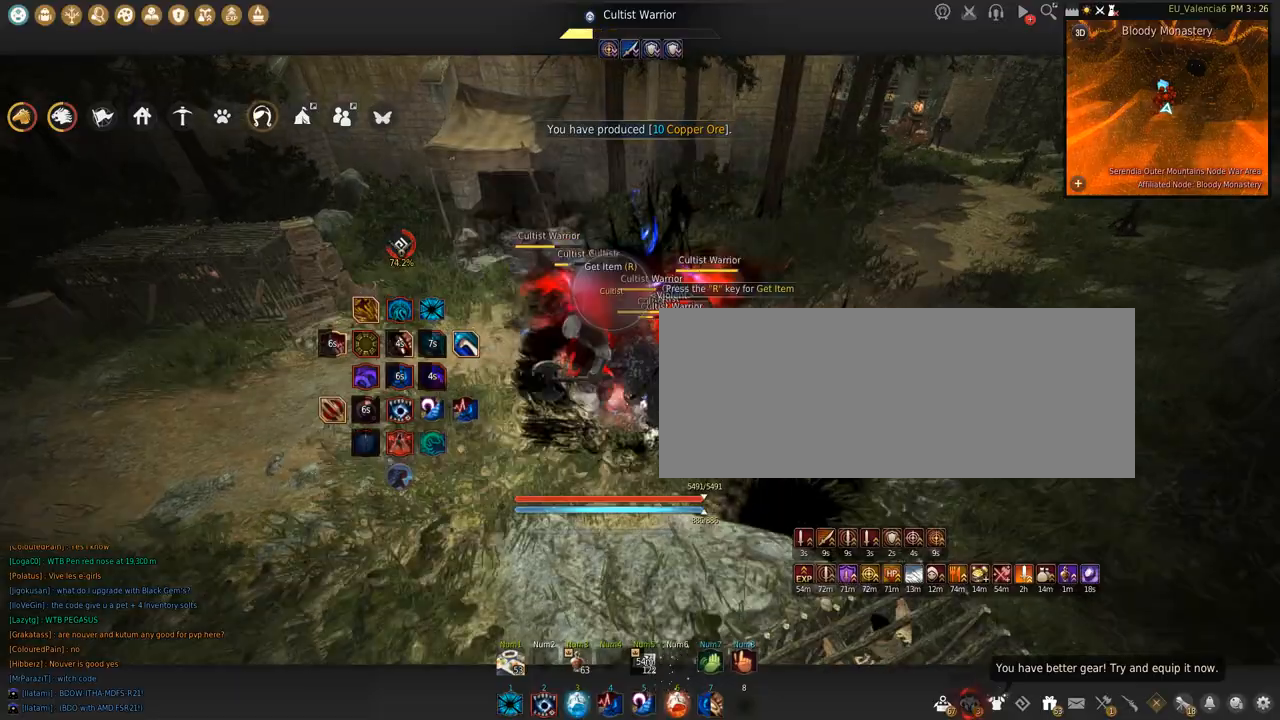
{"keys": ["shift", "space"], "mouse": ["left"], "events": [[200, "space", "down"]]}
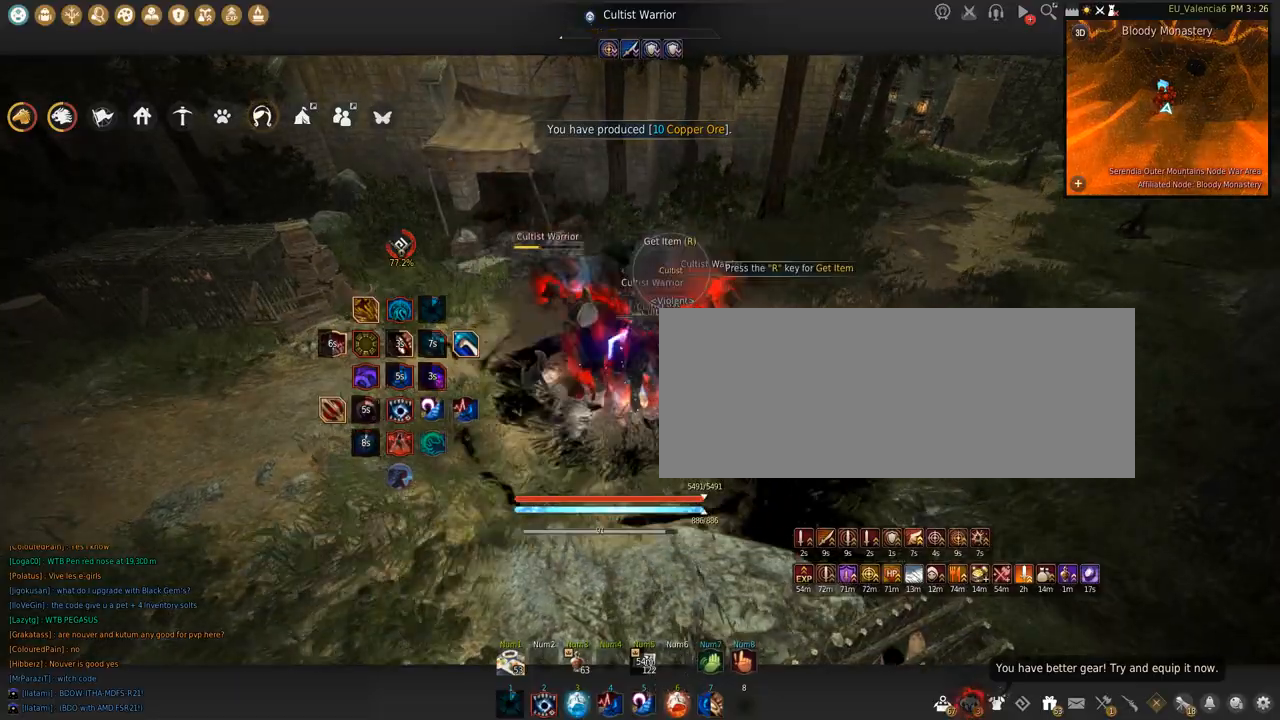
{"keys": [], "mouse": [], "events": [[33, "mouse_left", "up"], [33, "shift", "up"], [33, "space", "up"]]}
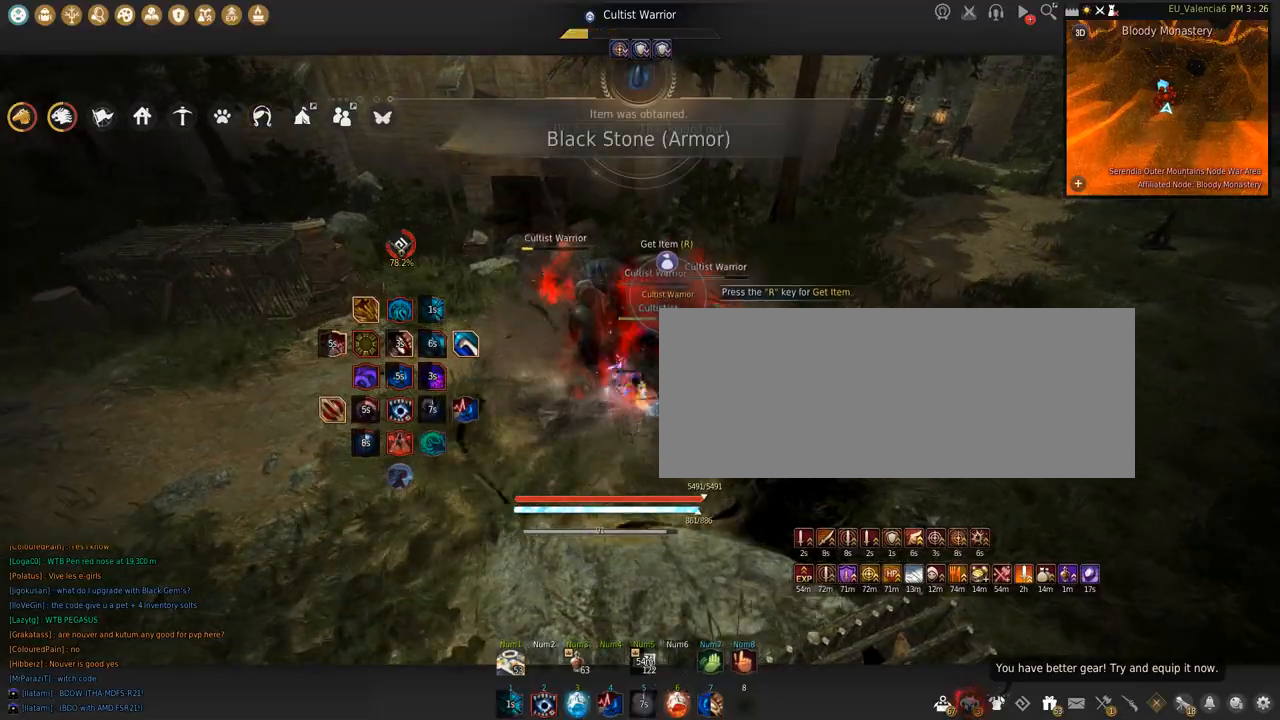
{"keys": ["s"], "mouse": ["left"], "events": [[301, "s", "down"], [401, "mouse_left", "down"]]}
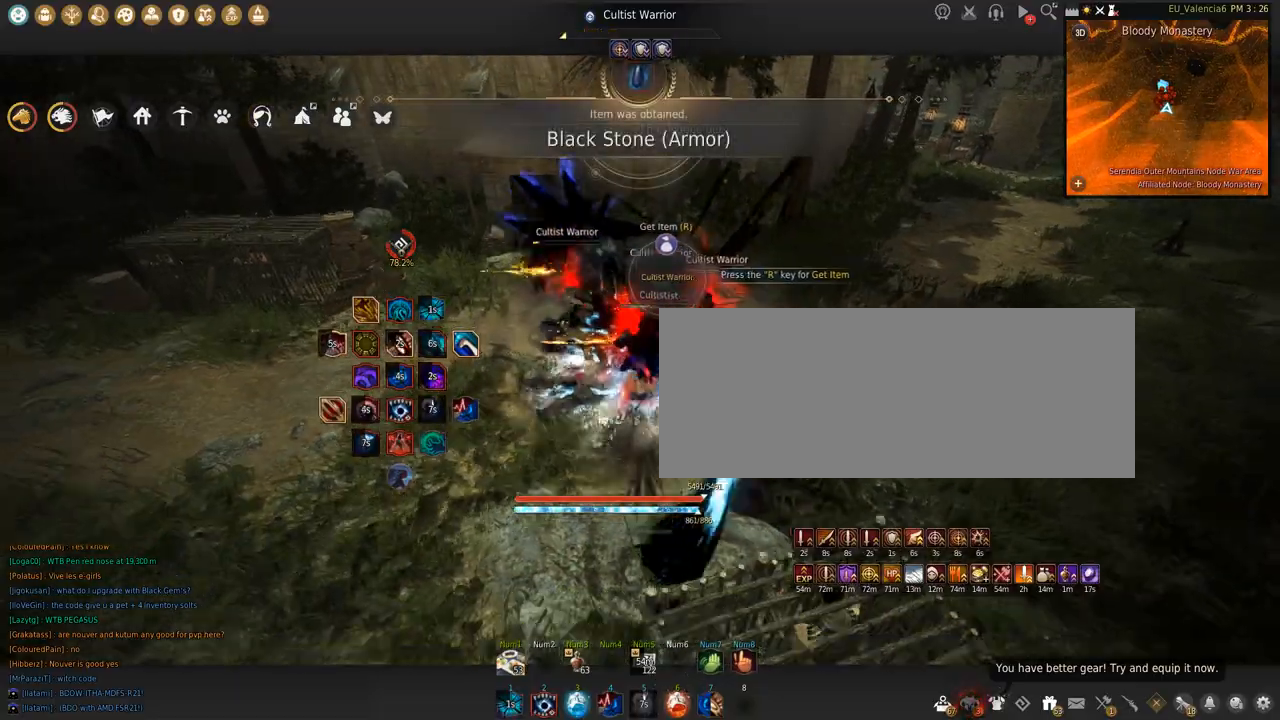
{"keys": [], "mouse": ["left"], "events": [[500, "s", "up"]]}
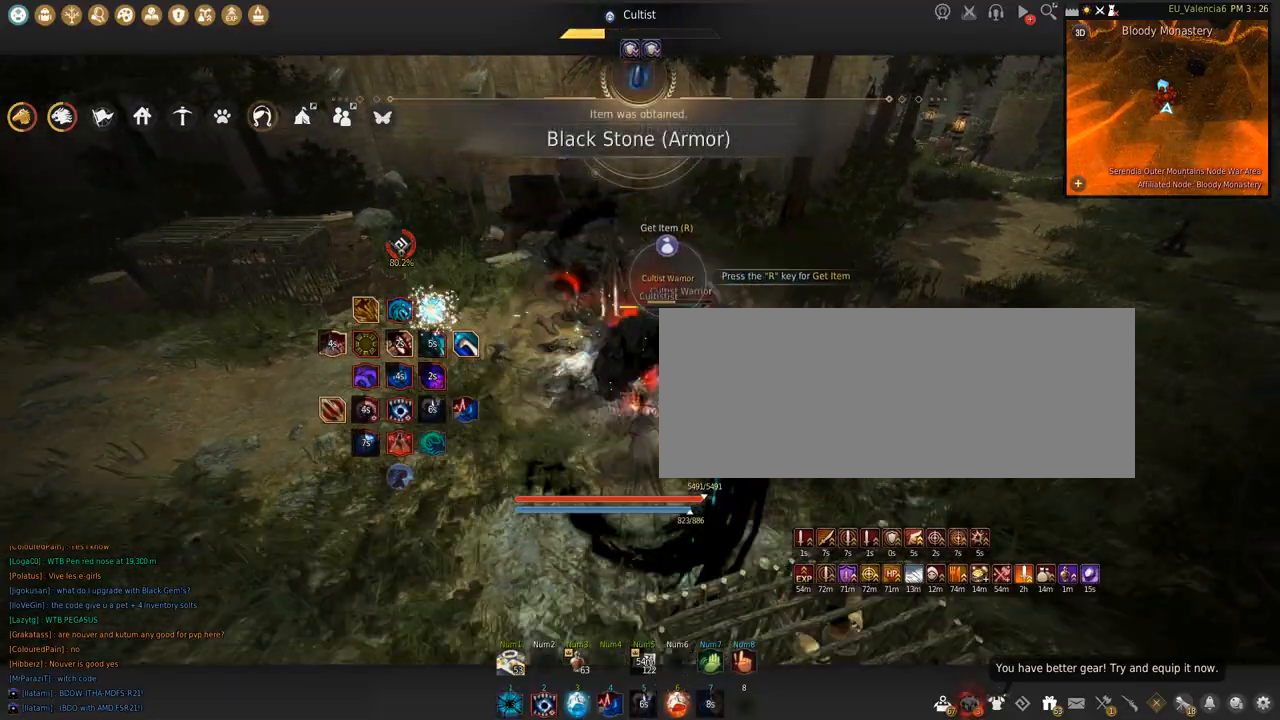
{"keys": ["shift"], "mouse": ["left"], "events": [[67, "shift", "down"]]}
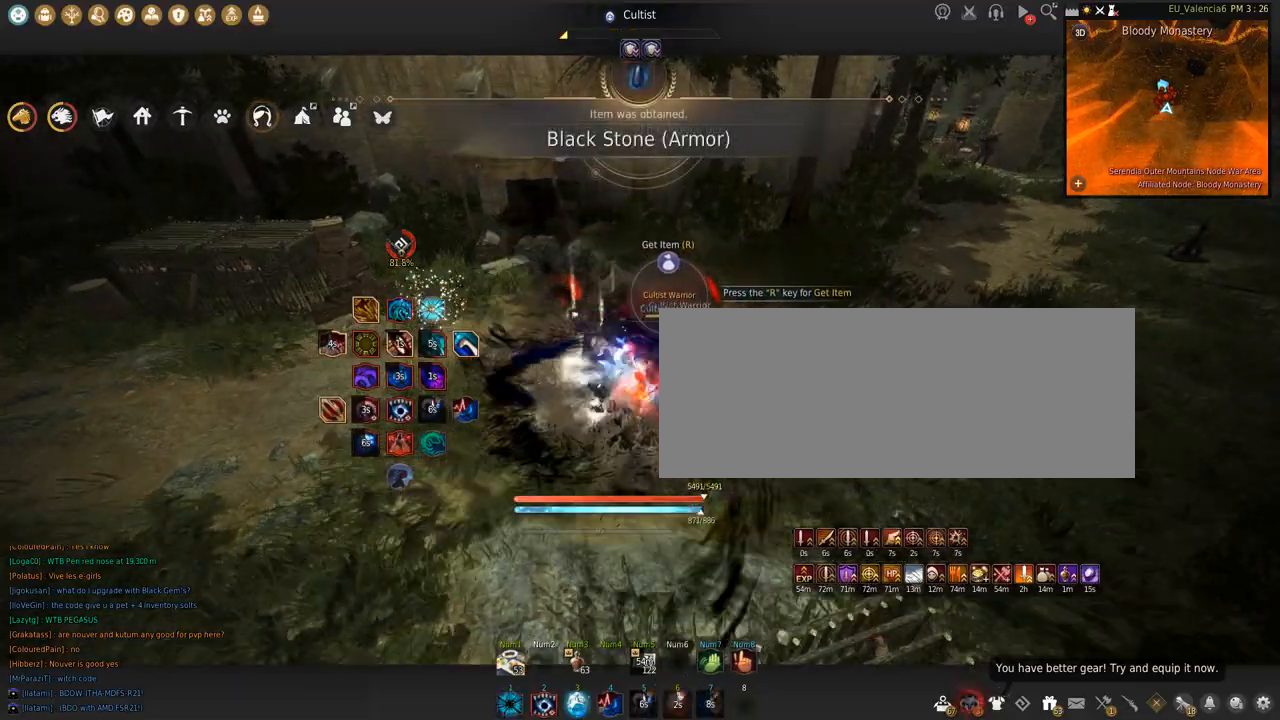
{"keys": [], "mouse": ["right"], "events": [[33, "space", "down"], [467, "space", "up"], [500, "mouse_left", "up"], [500, "mouse_right", "down"], [500, "shift", "up"]]}
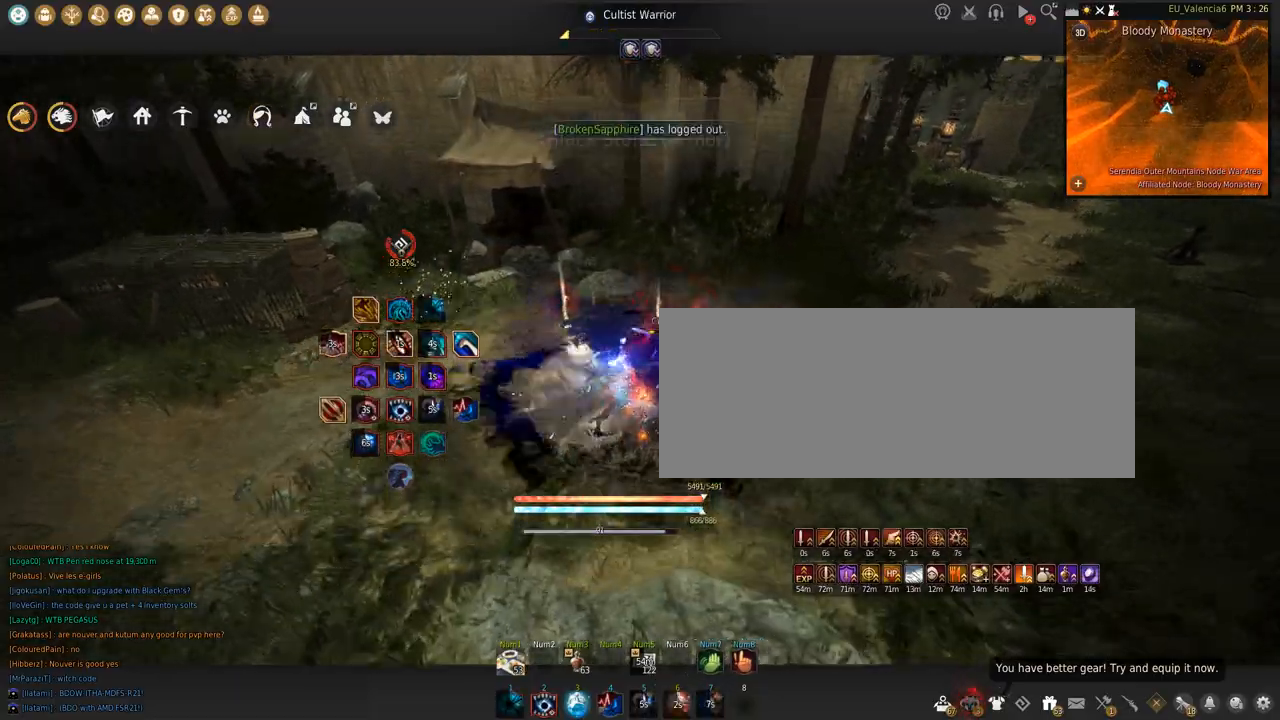
{"keys": [], "mouse": ["right"], "events": []}
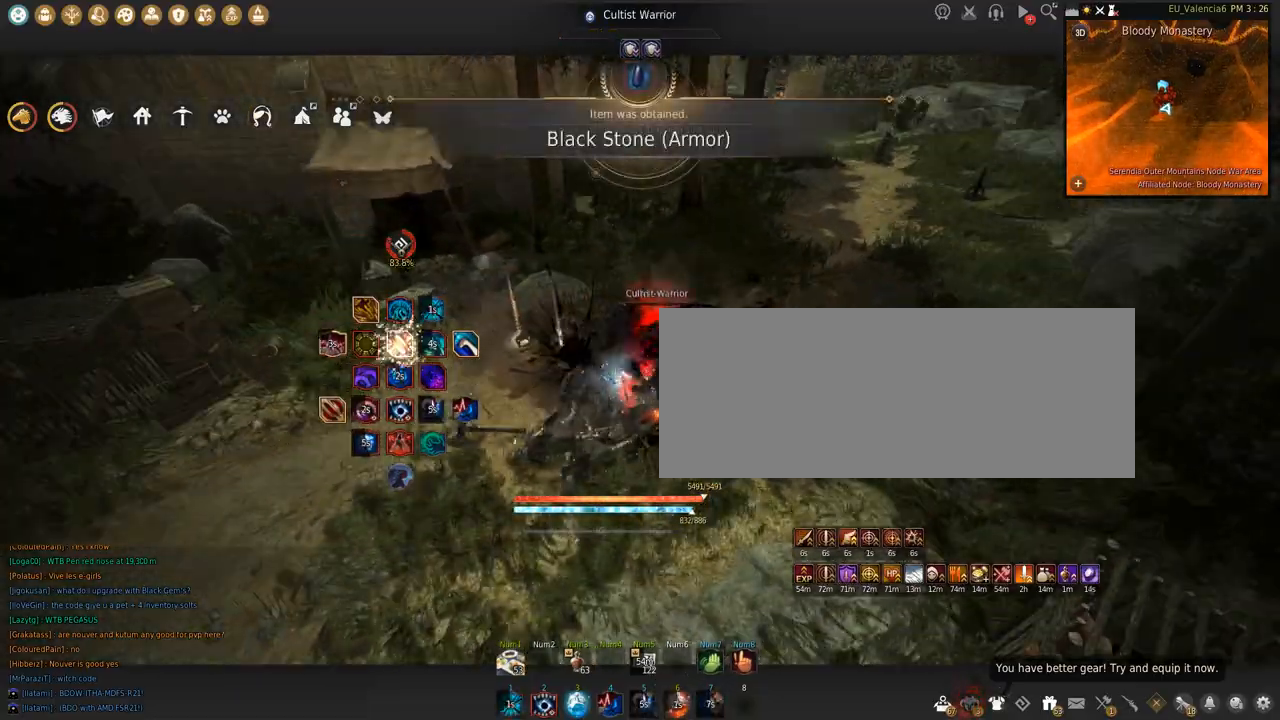
{"keys": [], "mouse": ["right"], "events": []}
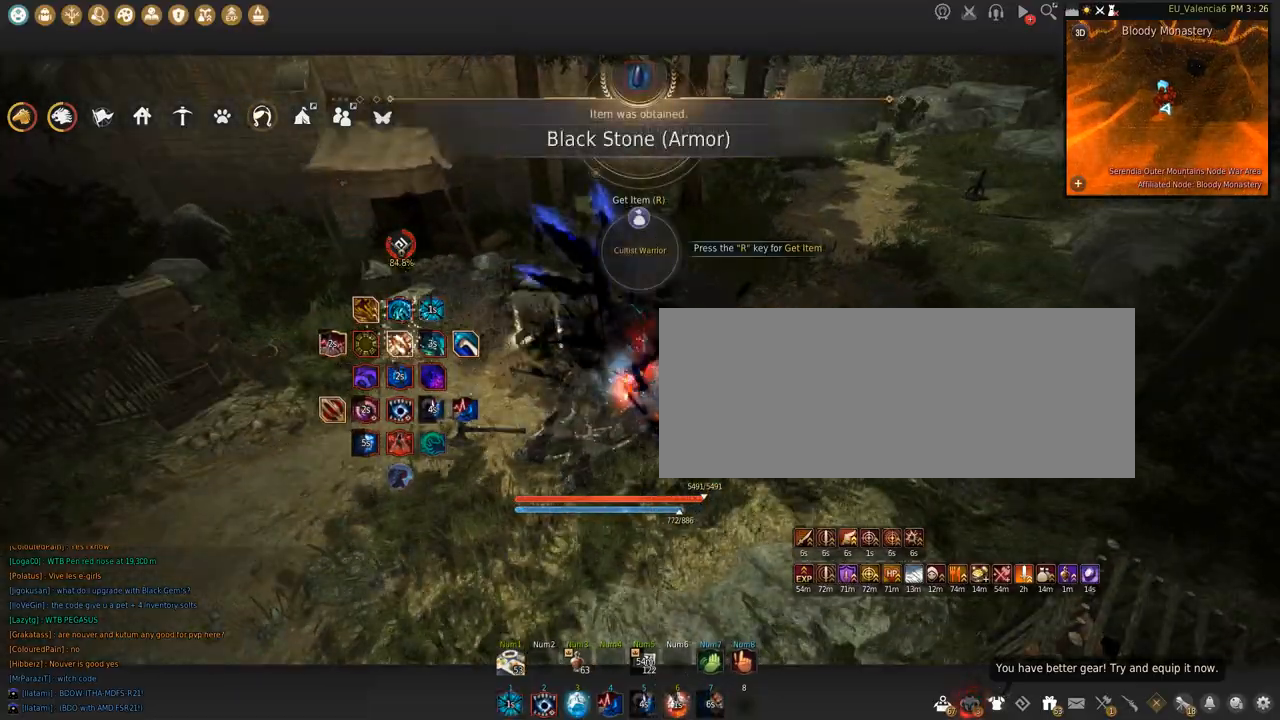
{"keys": [], "mouse": [], "events": [[467, "mouse_right", "up"]]}